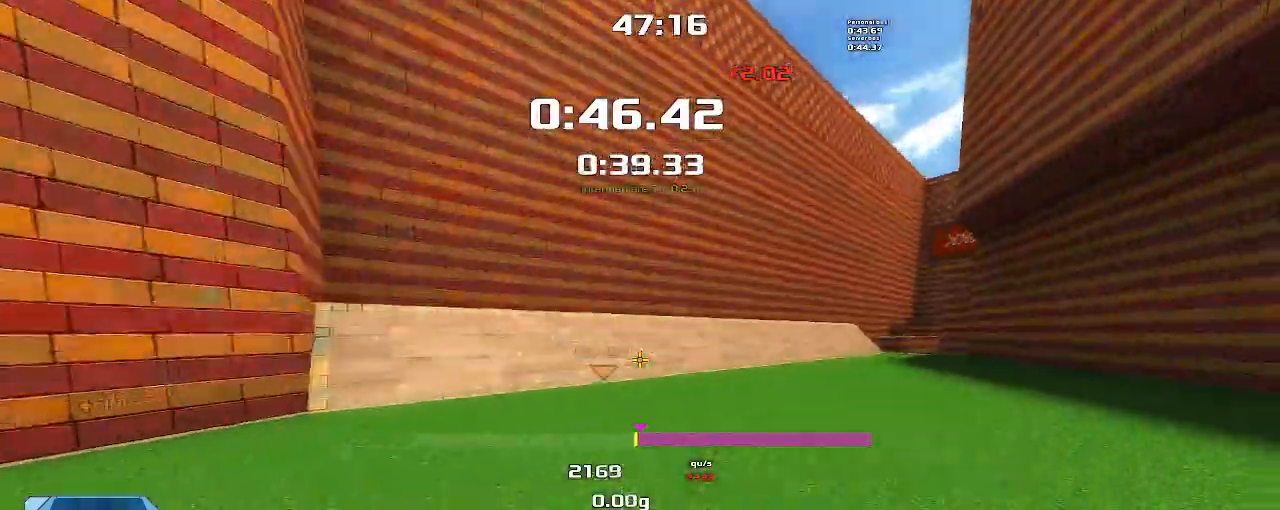
Gameplay with keyboard; each line is a JSON object with the keys held at the frame after it. "events" lists presses ("down") and releases ("up") of "down", "left", "right" and "up" between this image and that frame as [ms after this image, input, new state], when the widget could be followed in between. No other keys are recorded. Mouse input is not recorded. Not read: other_keys.
{"keys": ["right"], "events": []}
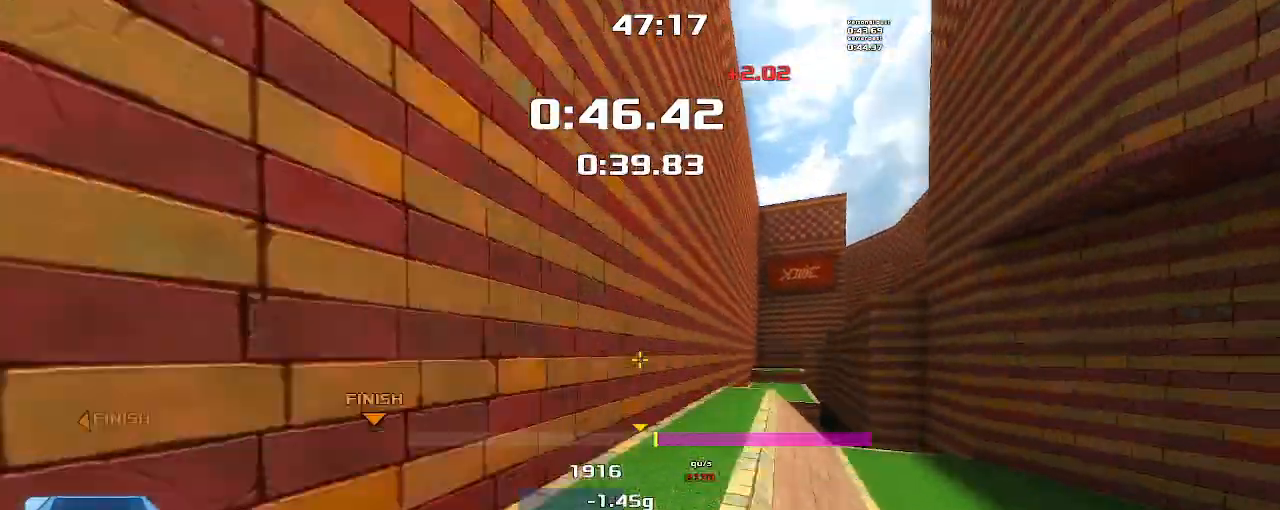
{"keys": ["right"], "events": []}
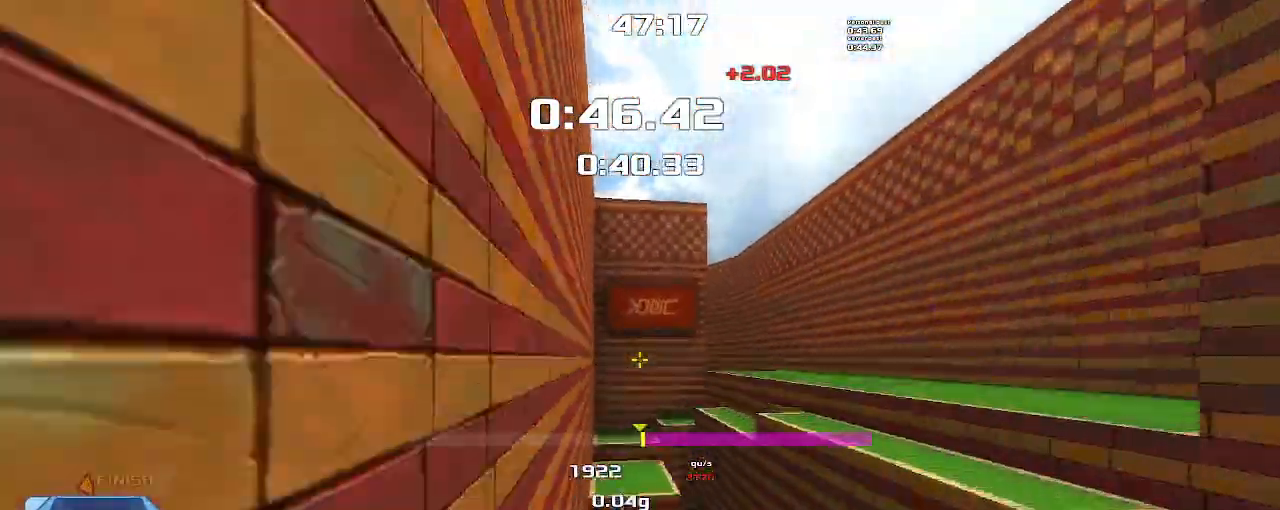
{"keys": ["left", "right"]}
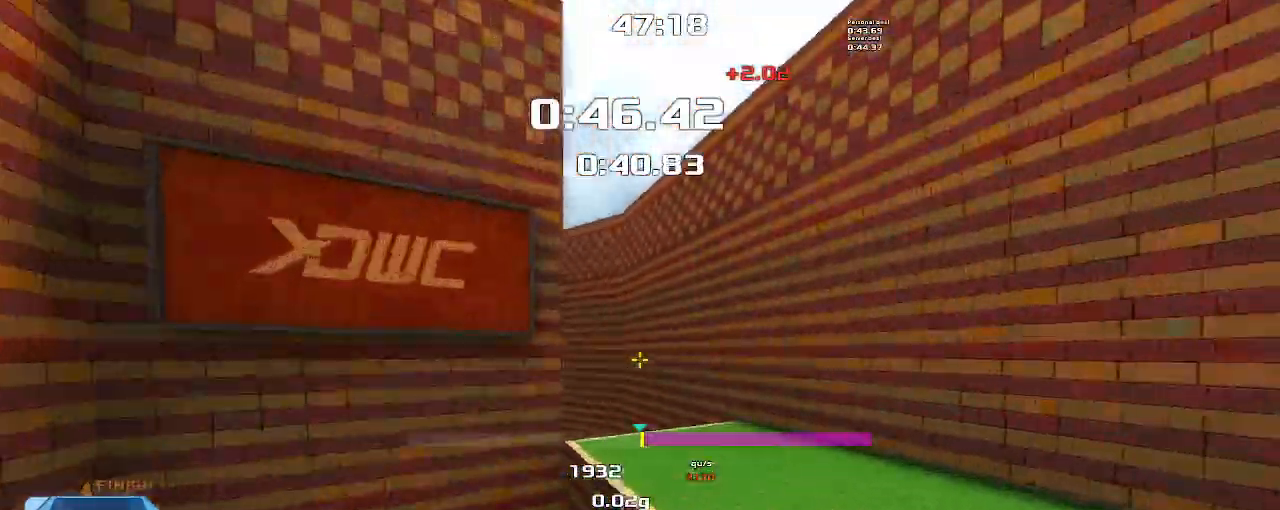
{"keys": ["left"], "events": [[33, "right", "up"]]}
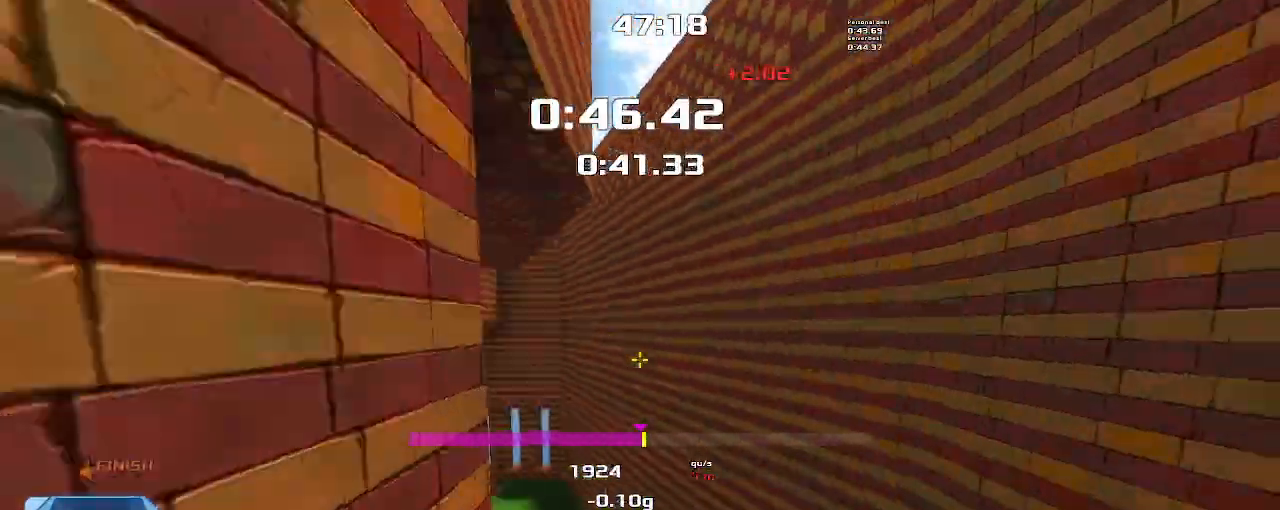
{"keys": ["left"], "events": []}
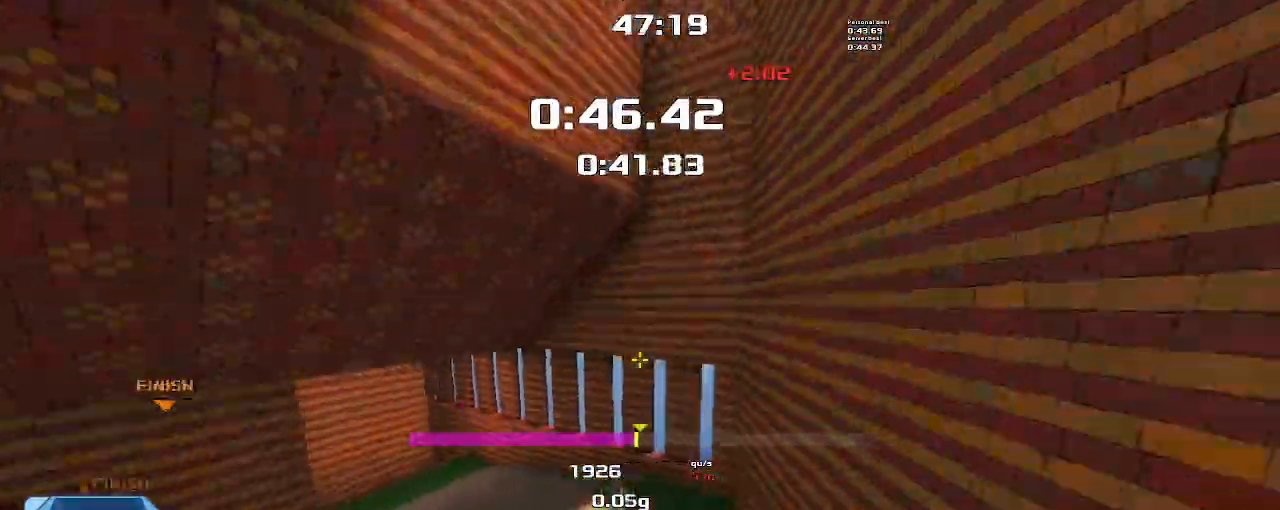
{"keys": ["left"], "events": []}